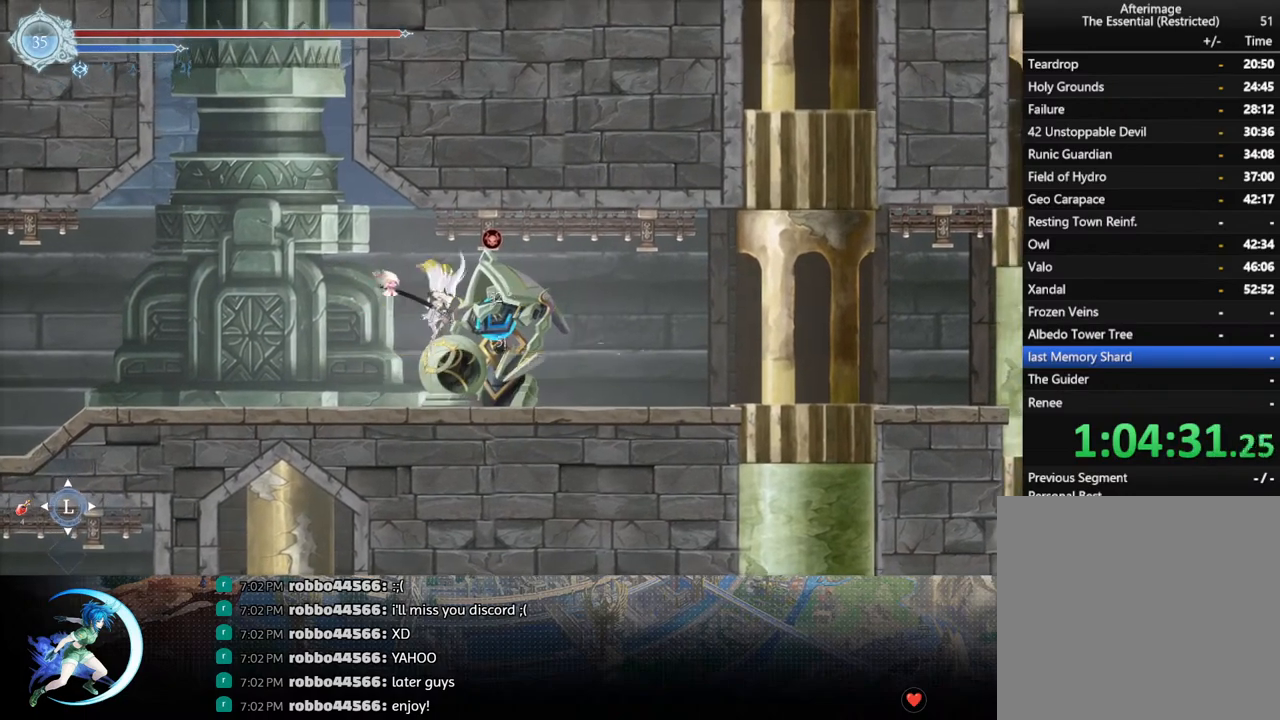
Gameplay with a controller (PlayStation layout); each line is a JSON object with the inputs held at the frame after it. "events" lists button and stick changes between this image and that frame as [ms after this image, input, new state], when the widget could be followed in between.
{"buttons": [], "left_stick": "center", "right_stick": "center", "events": [[300, "DPAD_DOWN", "down"], [300, "DPAD_RIGHT", "down"], [350, "DPAD_DOWN", "up"], [367, "SQUARE", "down"], [417, "DPAD_RIGHT", "up"], [483, "SQUARE", "up"]]}
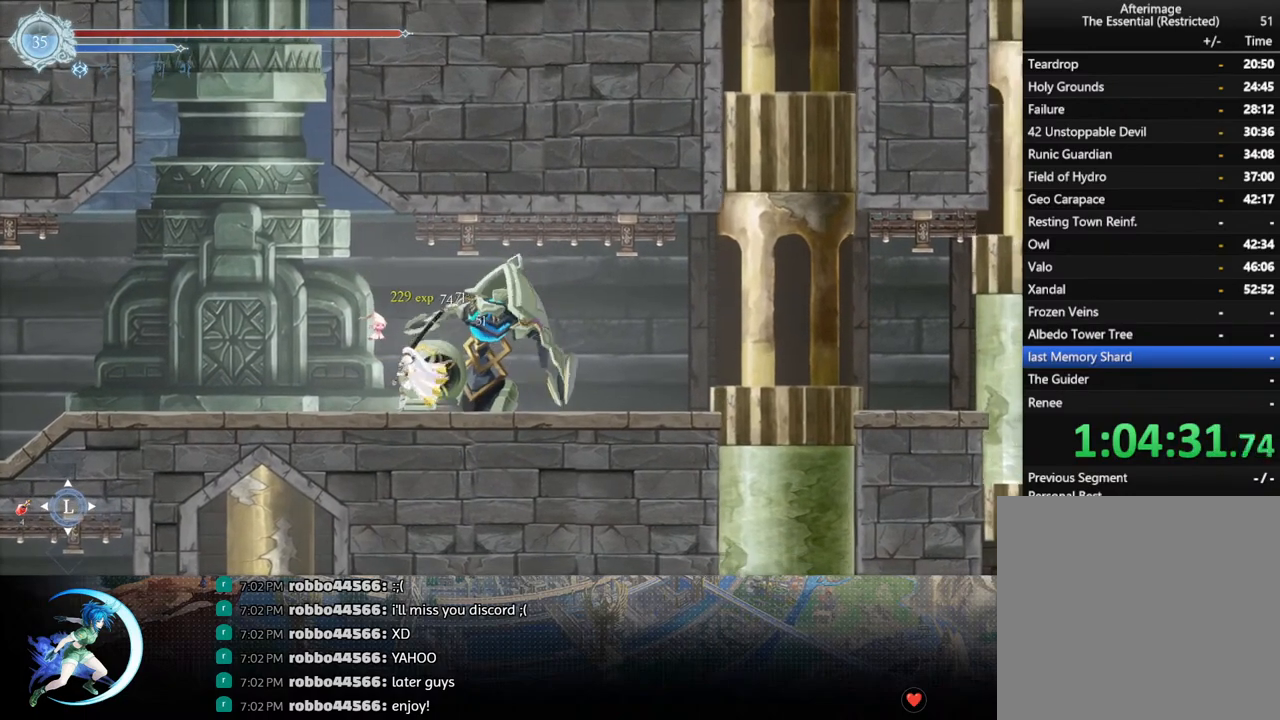
{"buttons": ["DPAD_RIGHT"], "left_stick": "center", "right_stick": "center", "events": [[233, "DPAD_RIGHT", "down"], [267, "R1", "down"], [367, "R1", "up"]]}
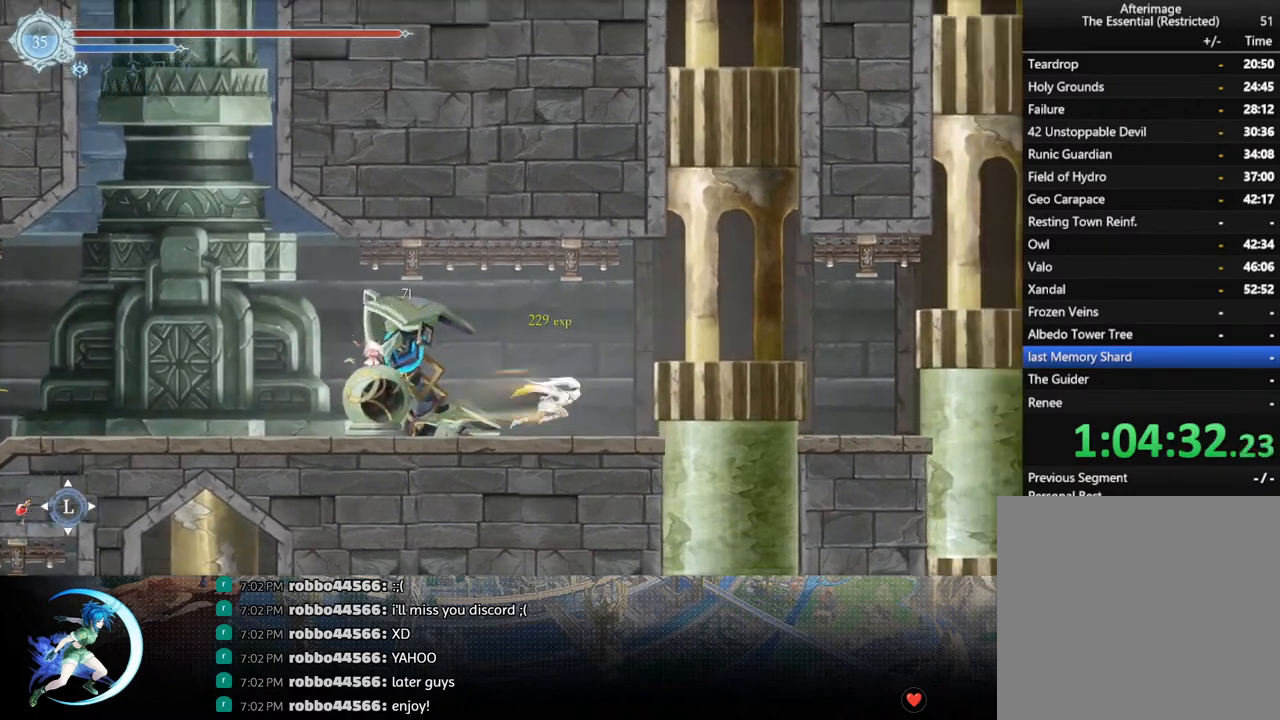
{"buttons": [], "left_stick": "center", "right_stick": "center", "events": [[150, "DPAD_RIGHT", "up"]]}
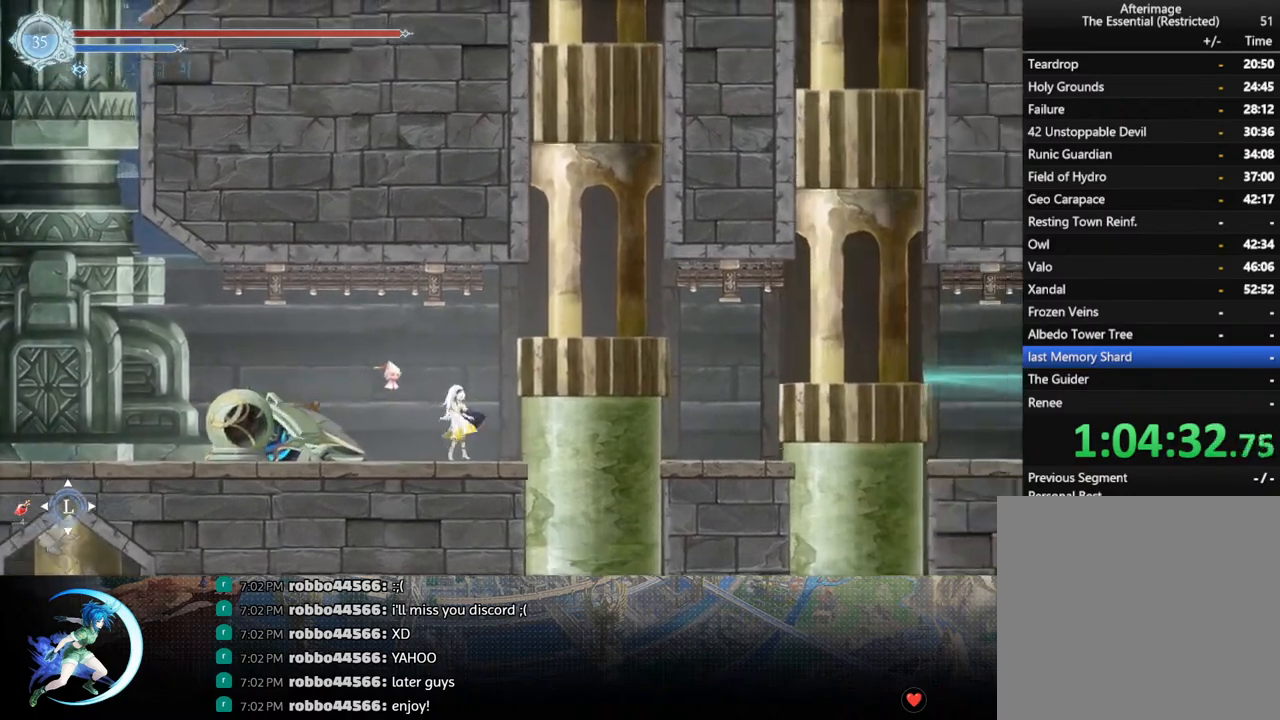
{"buttons": [], "left_stick": "center", "right_stick": "center", "events": []}
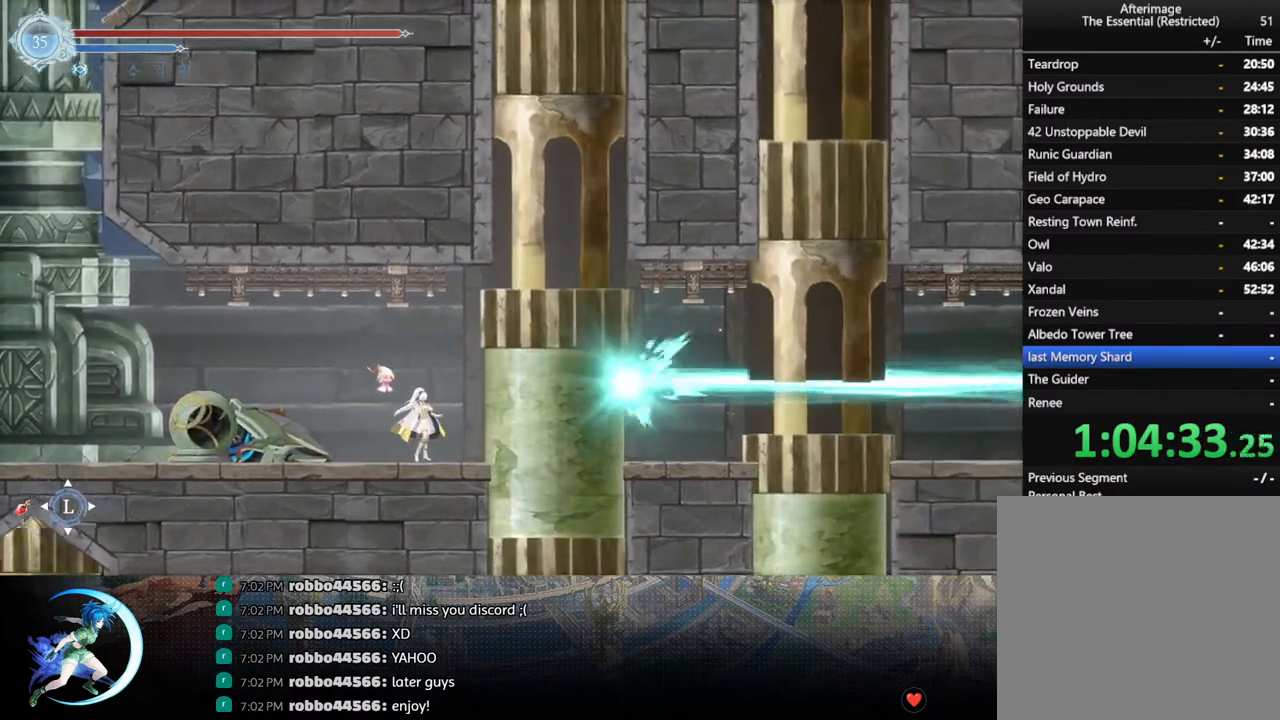
{"buttons": [], "left_stick": "center", "right_stick": "center", "events": []}
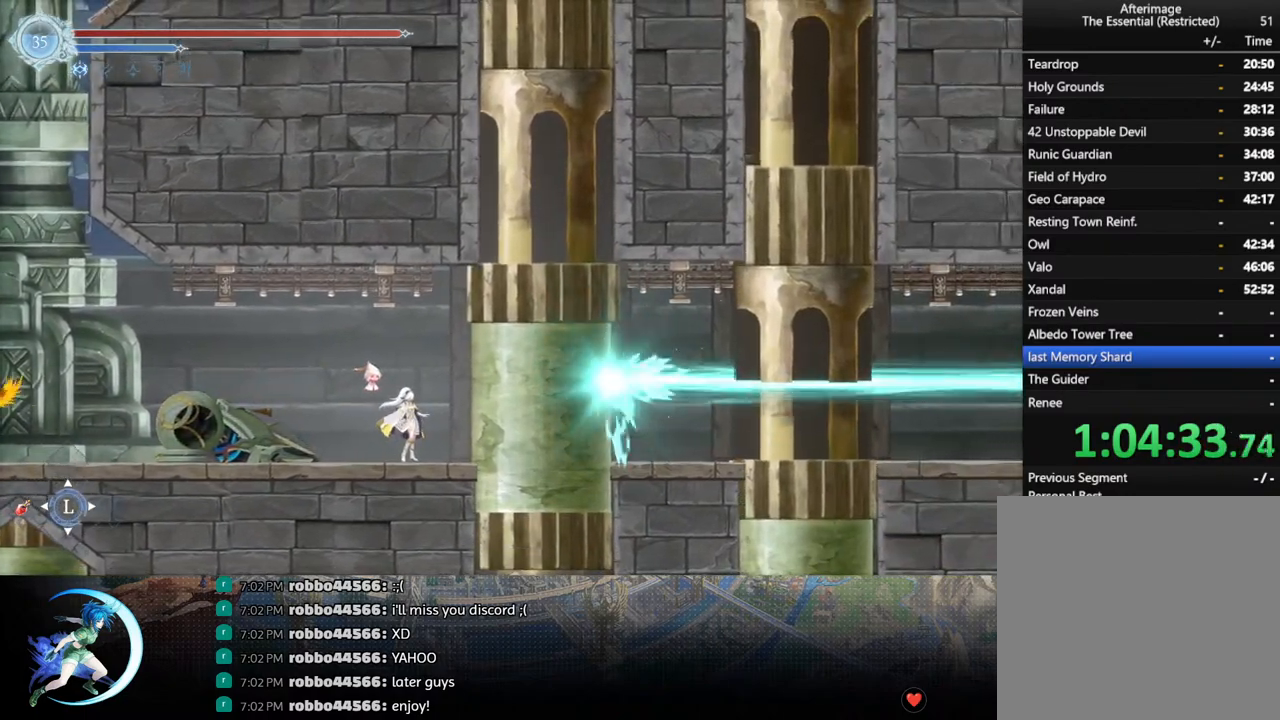
{"buttons": [], "left_stick": "center", "right_stick": "center", "events": []}
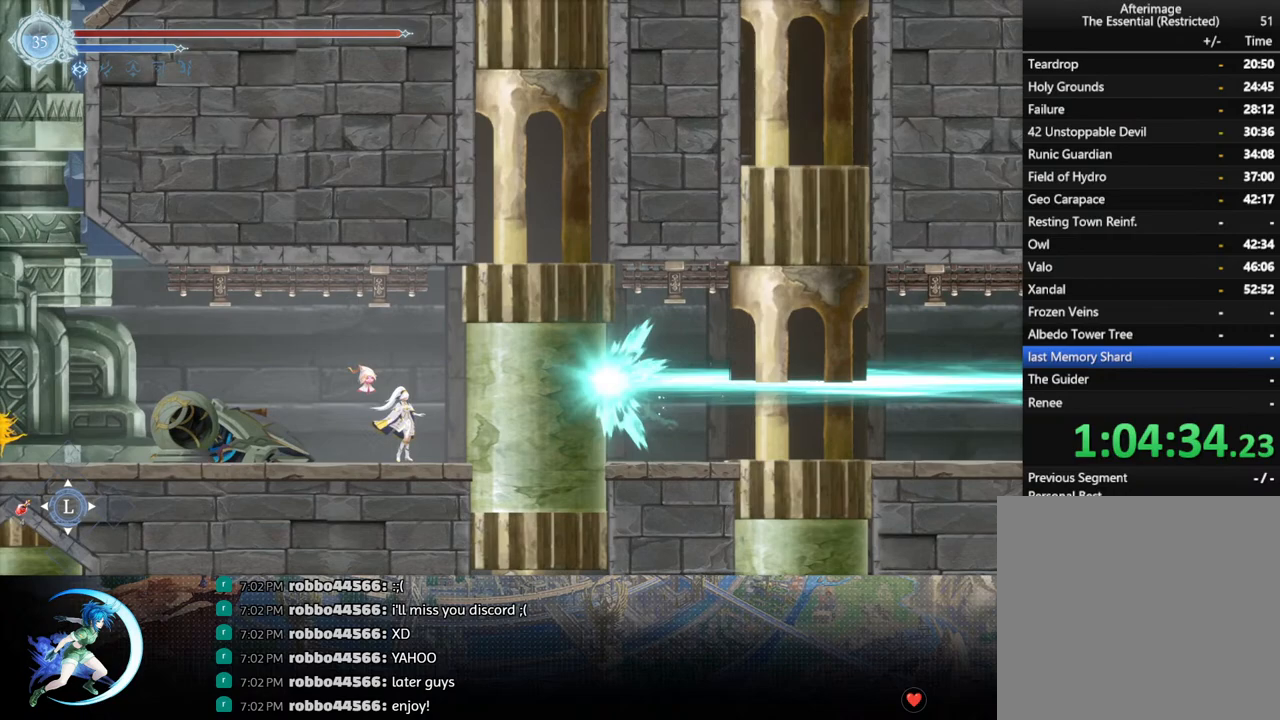
{"buttons": [], "left_stick": "center", "right_stick": "center", "events": []}
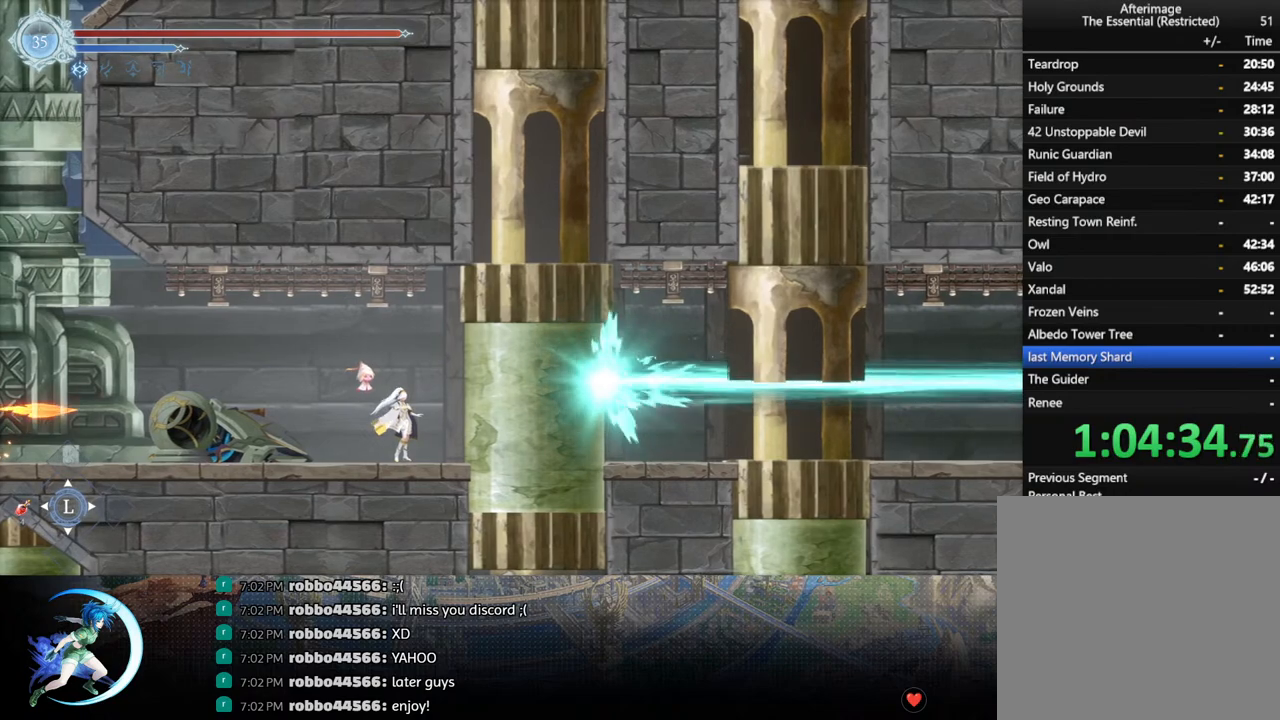
{"buttons": [], "left_stick": "center", "right_stick": "center", "events": []}
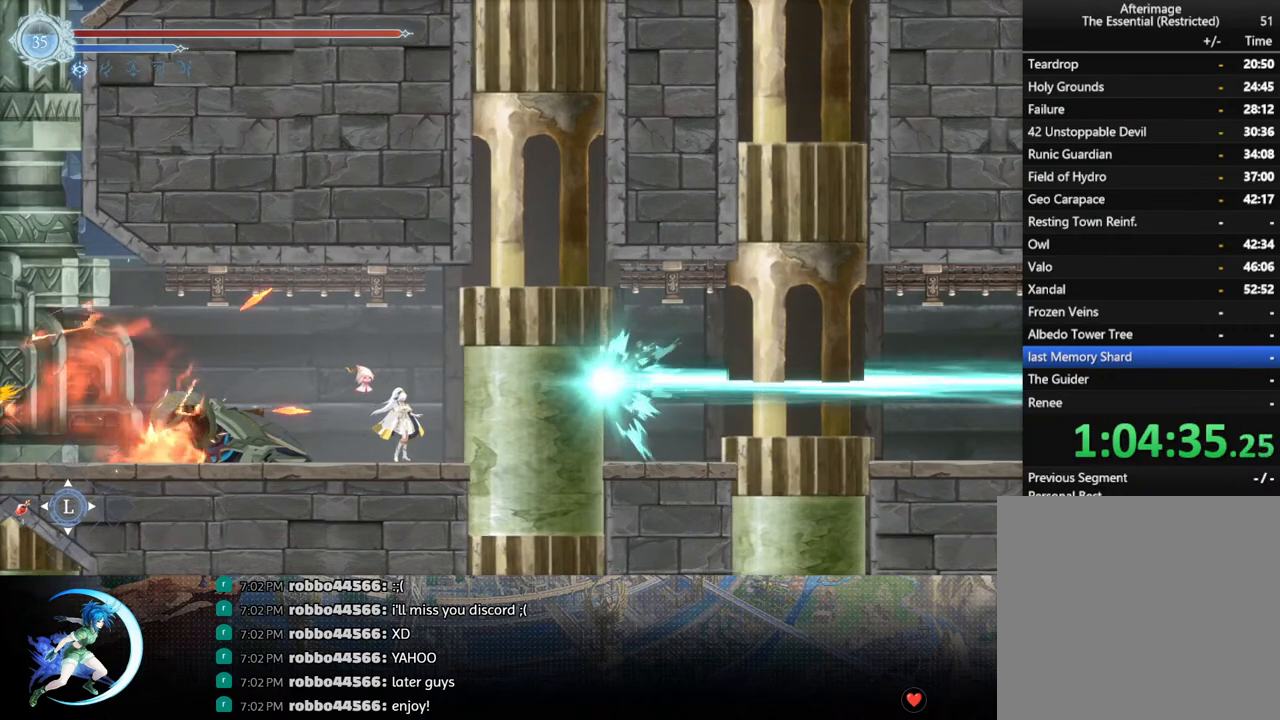
{"buttons": [], "left_stick": "center", "right_stick": "center", "events": []}
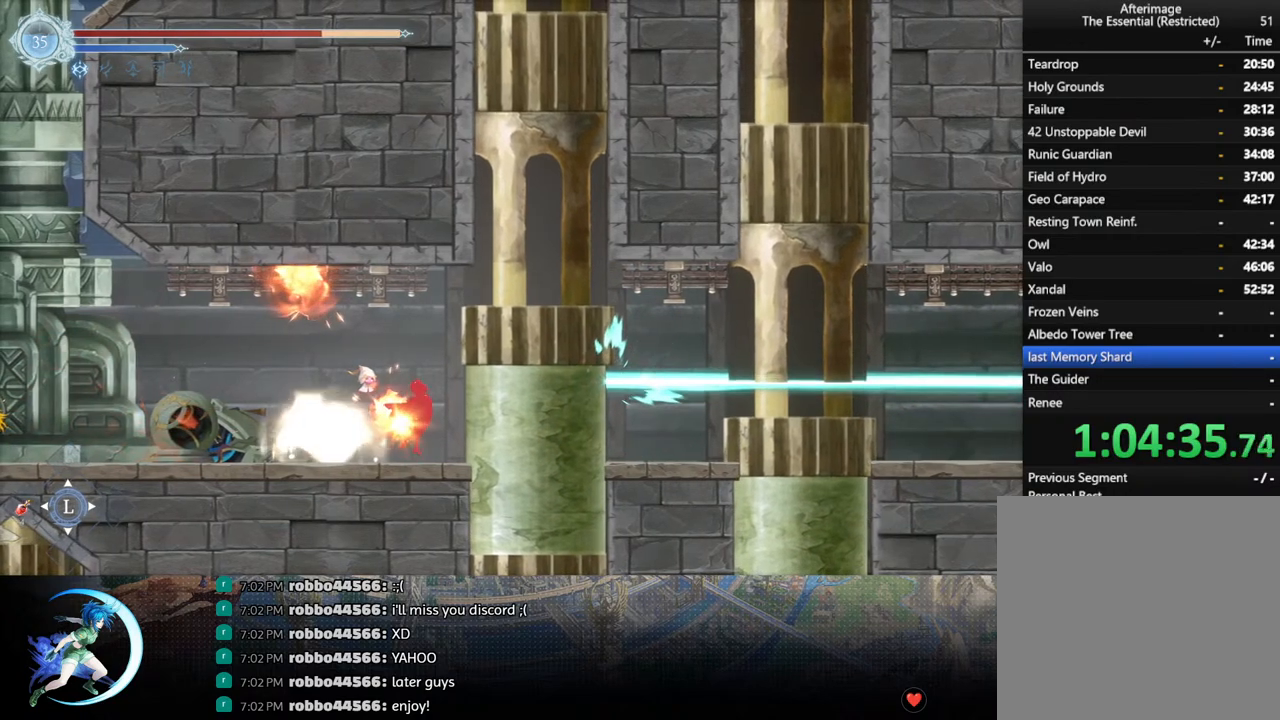
{"buttons": ["CROSS"], "left_stick": "center", "right_stick": "center", "events": [[17, "DPAD_RIGHT", "down"], [33, "DPAD_RIGHT", "up"], [500, "CROSS", "down"]]}
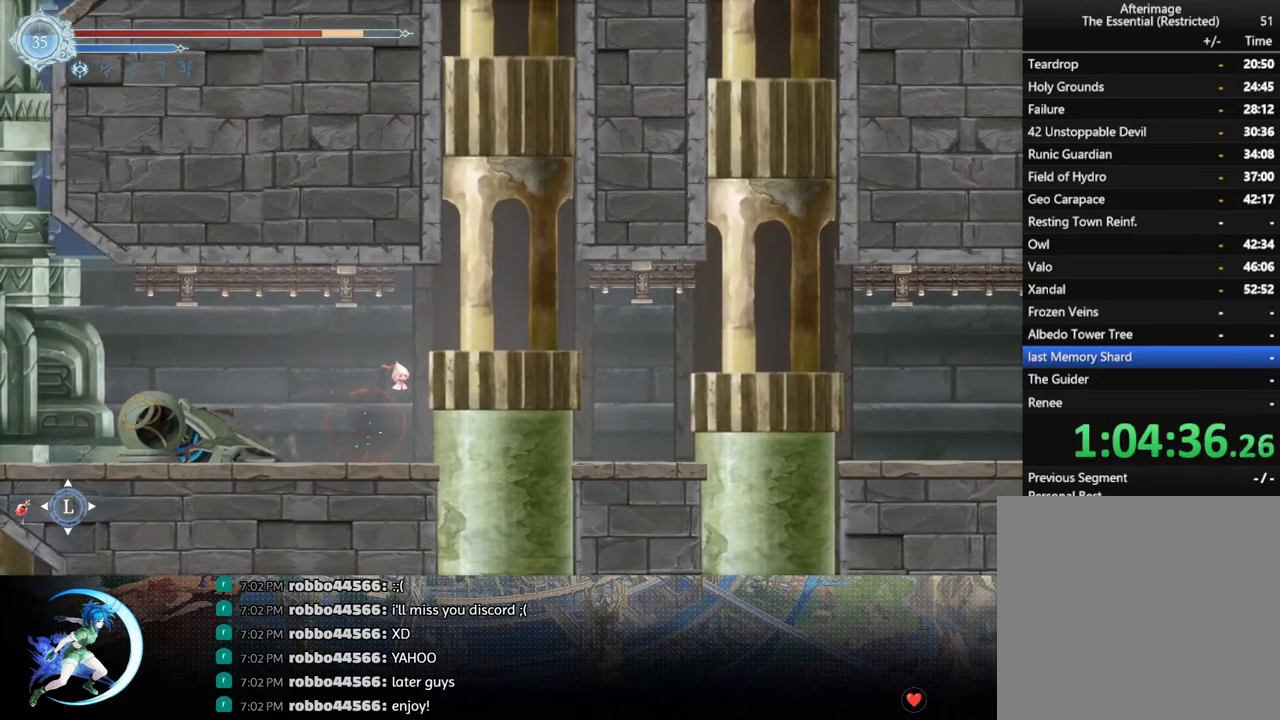
{"buttons": [], "left_stick": "center", "right_stick": "center", "events": [[200, "CROSS", "up"]]}
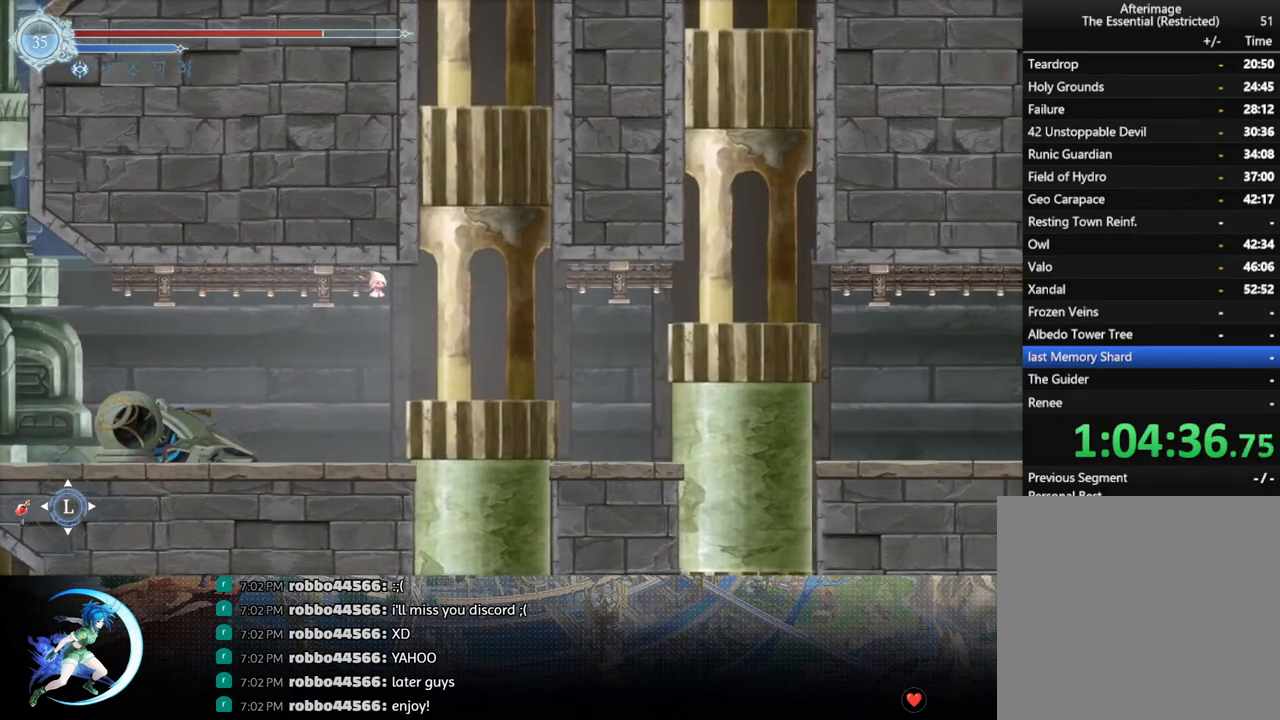
{"buttons": ["DPAD_RIGHT"], "left_stick": "center", "right_stick": "center", "events": [[183, "DPAD_RIGHT", "down"], [283, "DPAD_RIGHT", "up"], [383, "DPAD_RIGHT", "down"]]}
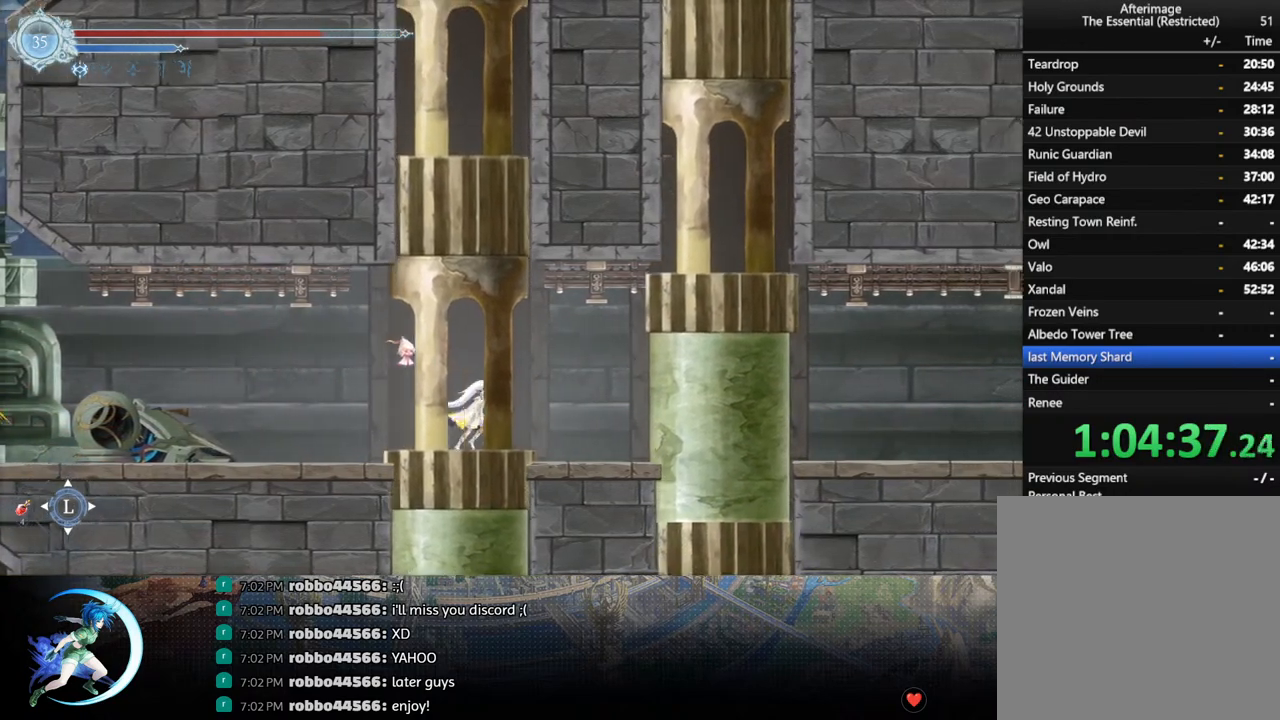
{"buttons": ["DPAD_RIGHT"], "left_stick": "center", "right_stick": "center", "events": []}
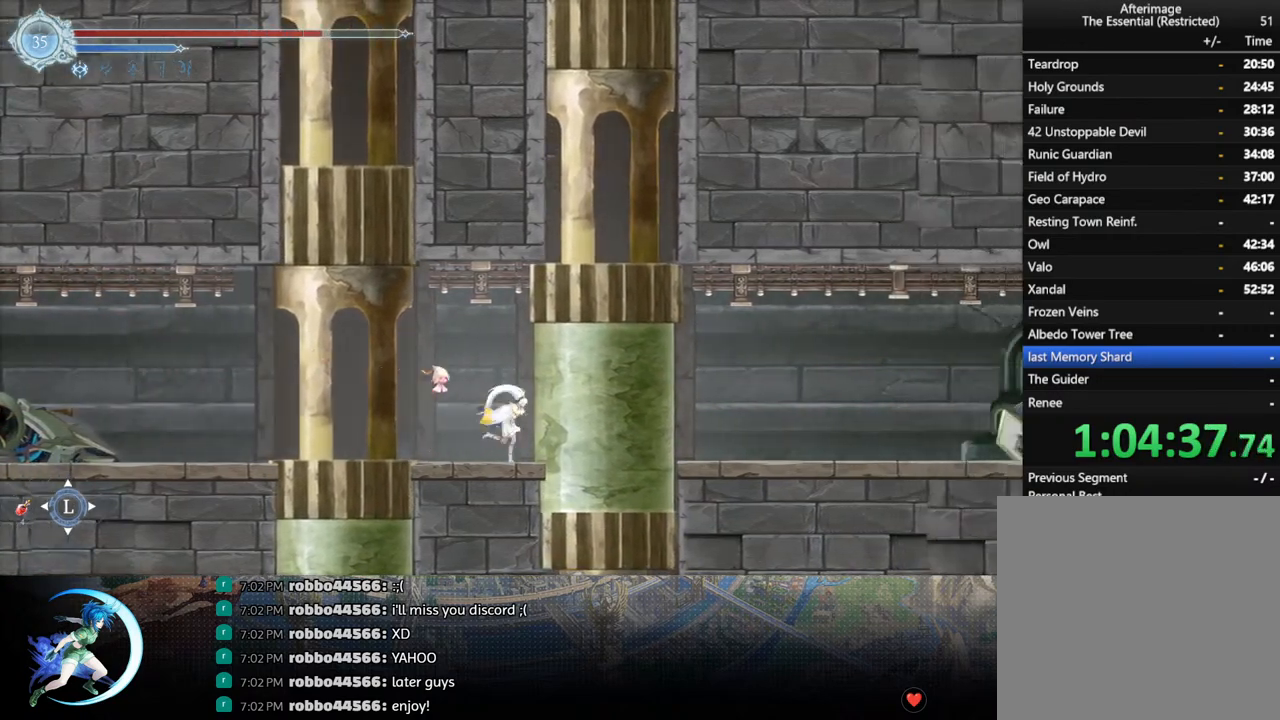
{"buttons": [], "left_stick": "center", "right_stick": "center", "events": [[33, "DPAD_RIGHT", "up"]]}
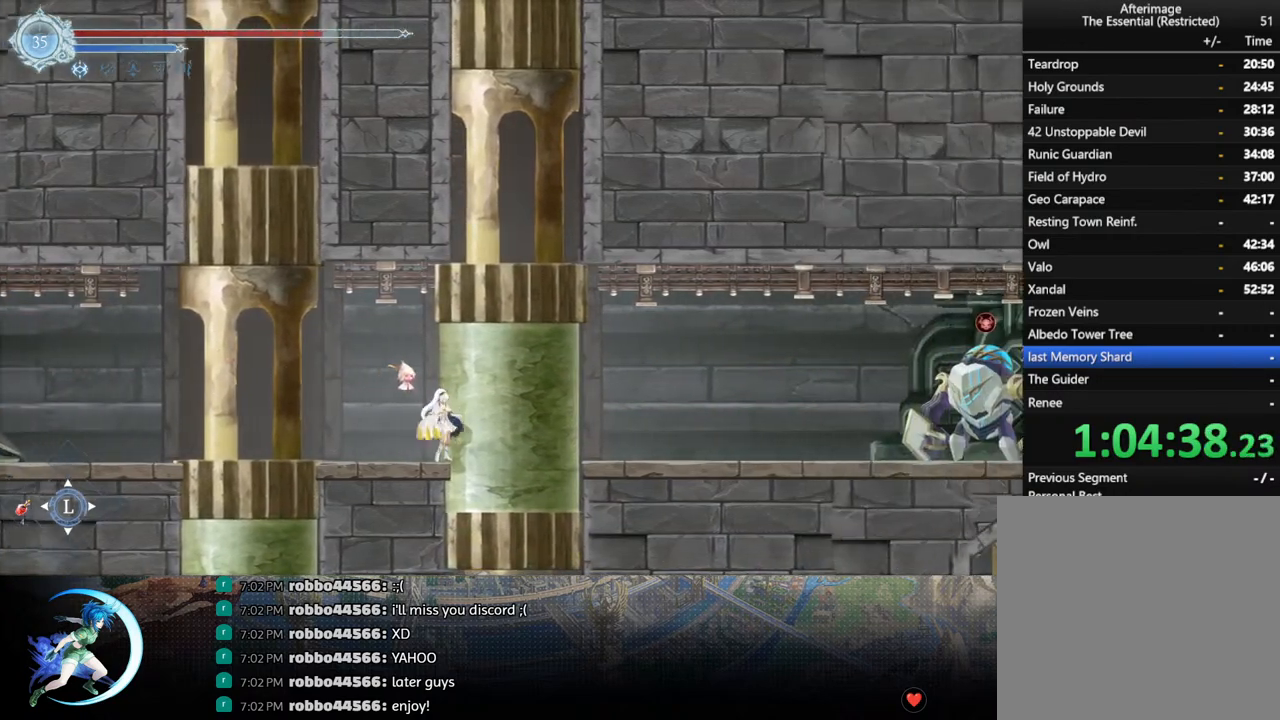
{"buttons": [], "left_stick": "center", "right_stick": "center", "events": []}
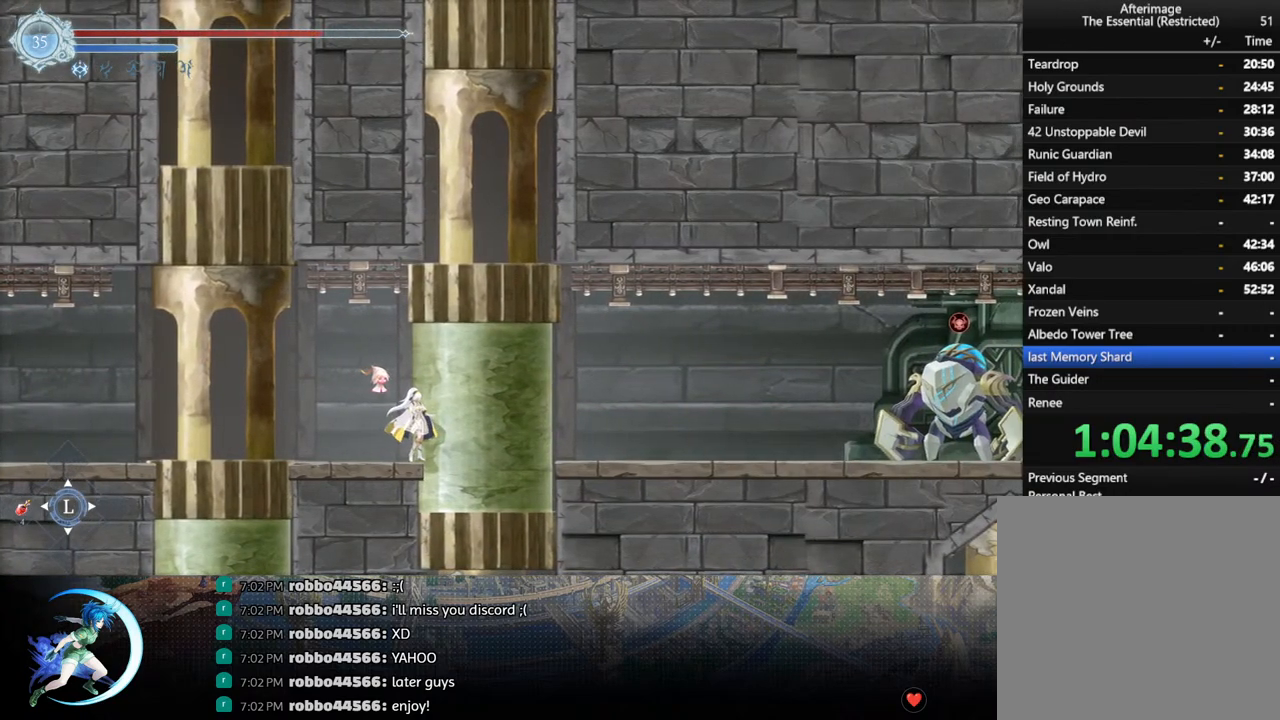
{"buttons": [], "left_stick": "center", "right_stick": "center", "events": []}
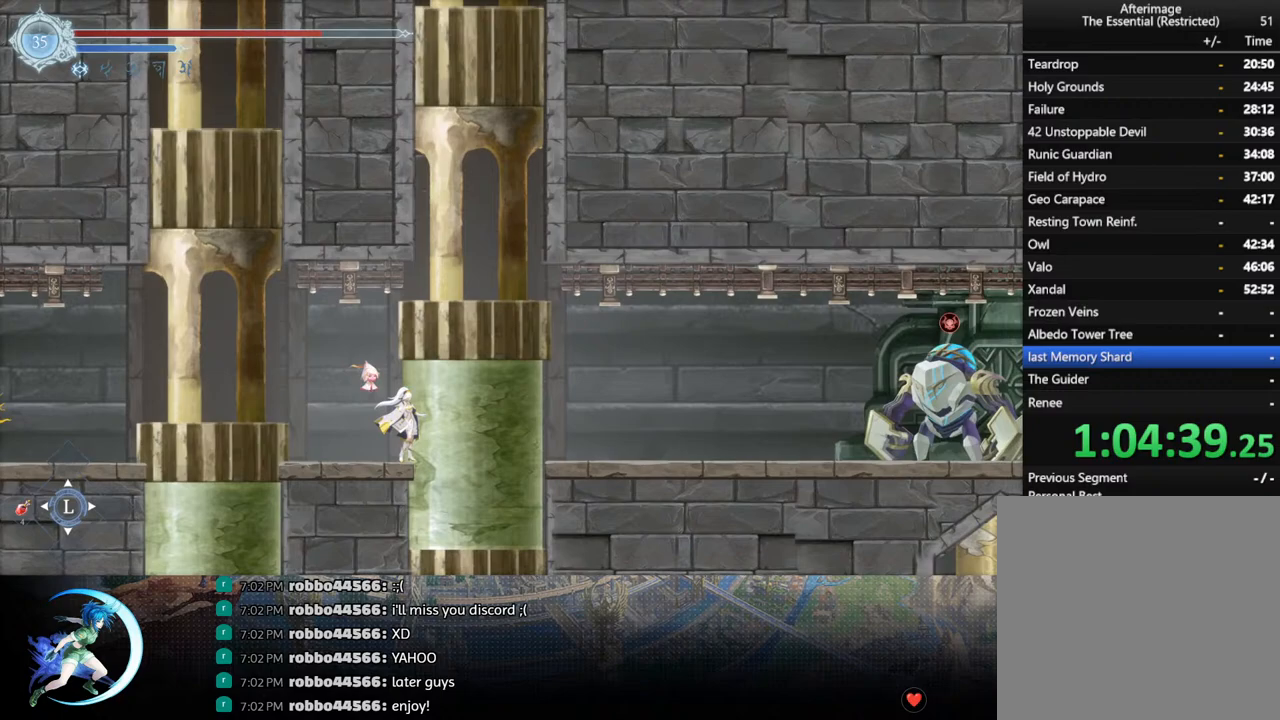
{"buttons": [], "left_stick": "center", "right_stick": "center", "events": []}
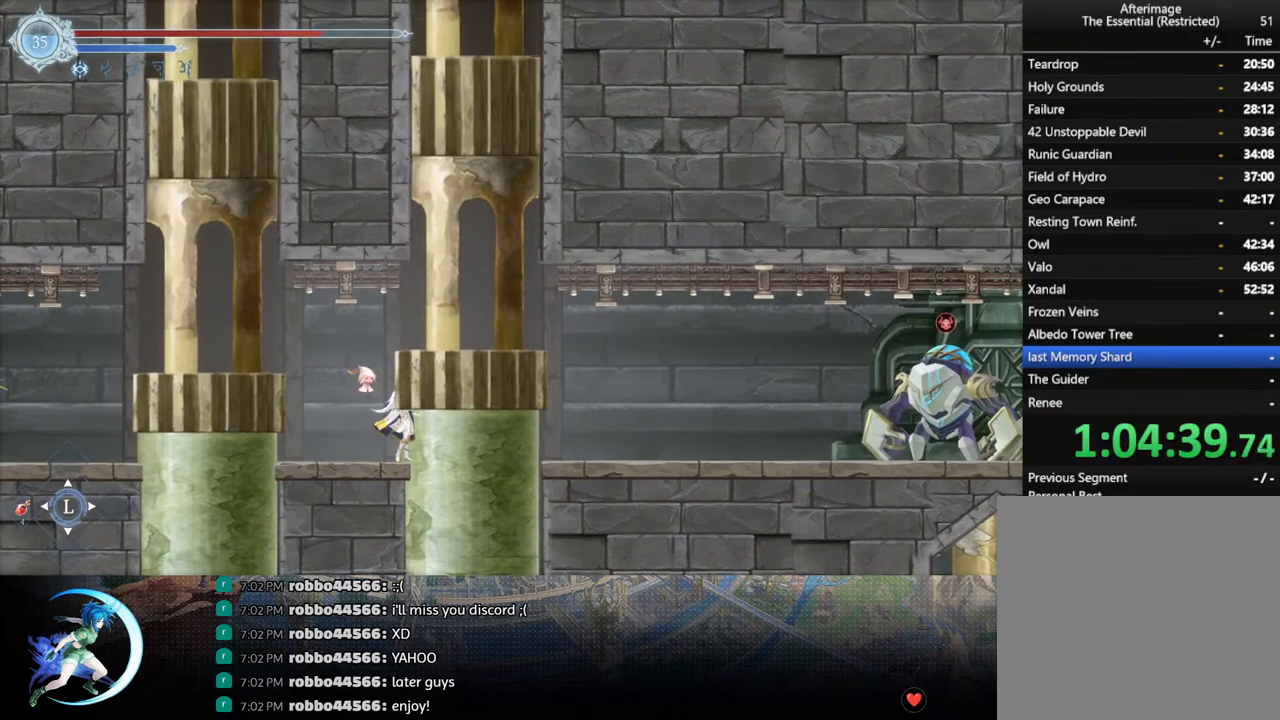
{"buttons": [], "left_stick": "center", "right_stick": "center", "events": []}
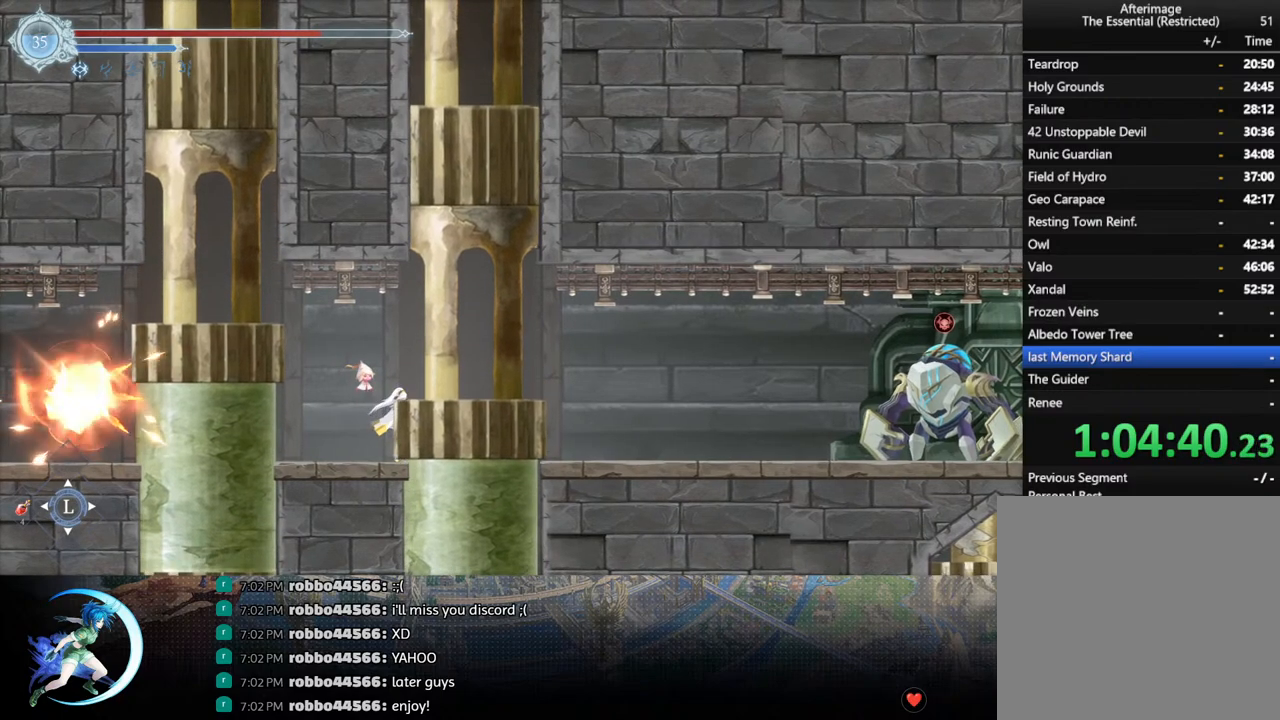
{"buttons": ["DPAD_RIGHT"], "left_stick": "center", "right_stick": "center", "events": [[433, "DPAD_RIGHT", "down"]]}
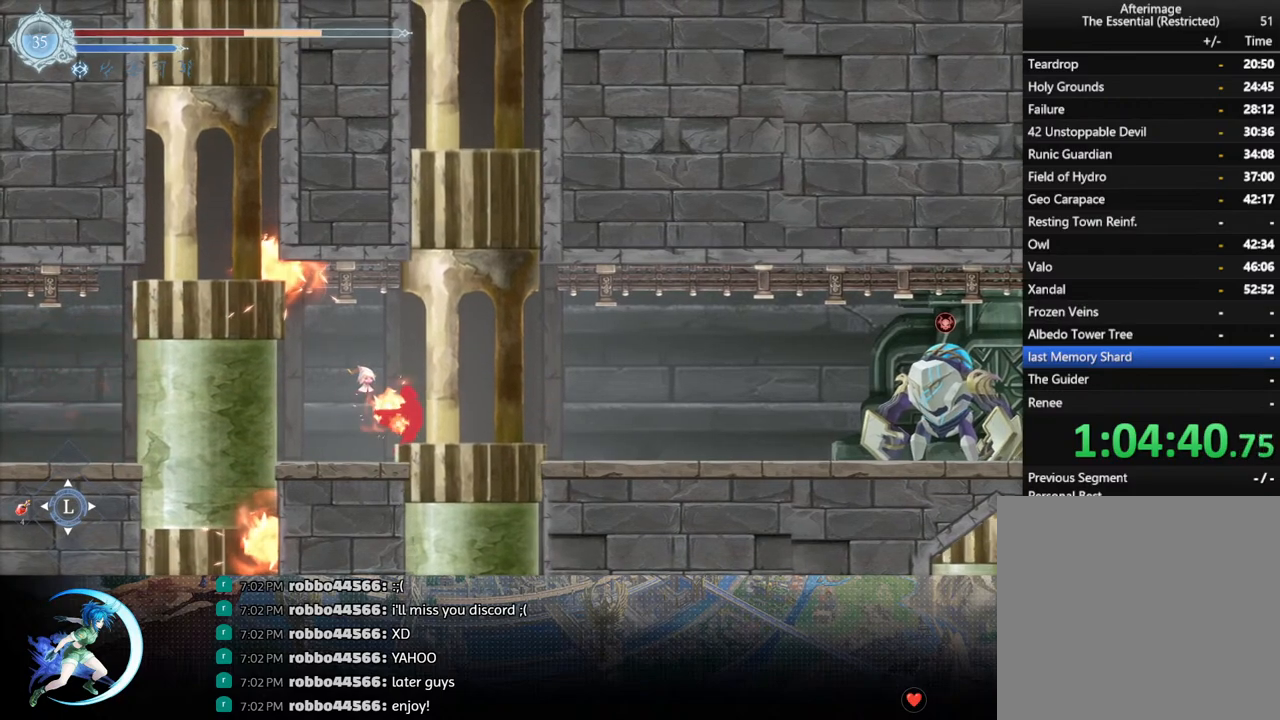
{"buttons": ["DPAD_RIGHT"], "left_stick": "center", "right_stick": "center", "events": [[67, "R1", "down"], [217, "R1", "up"]]}
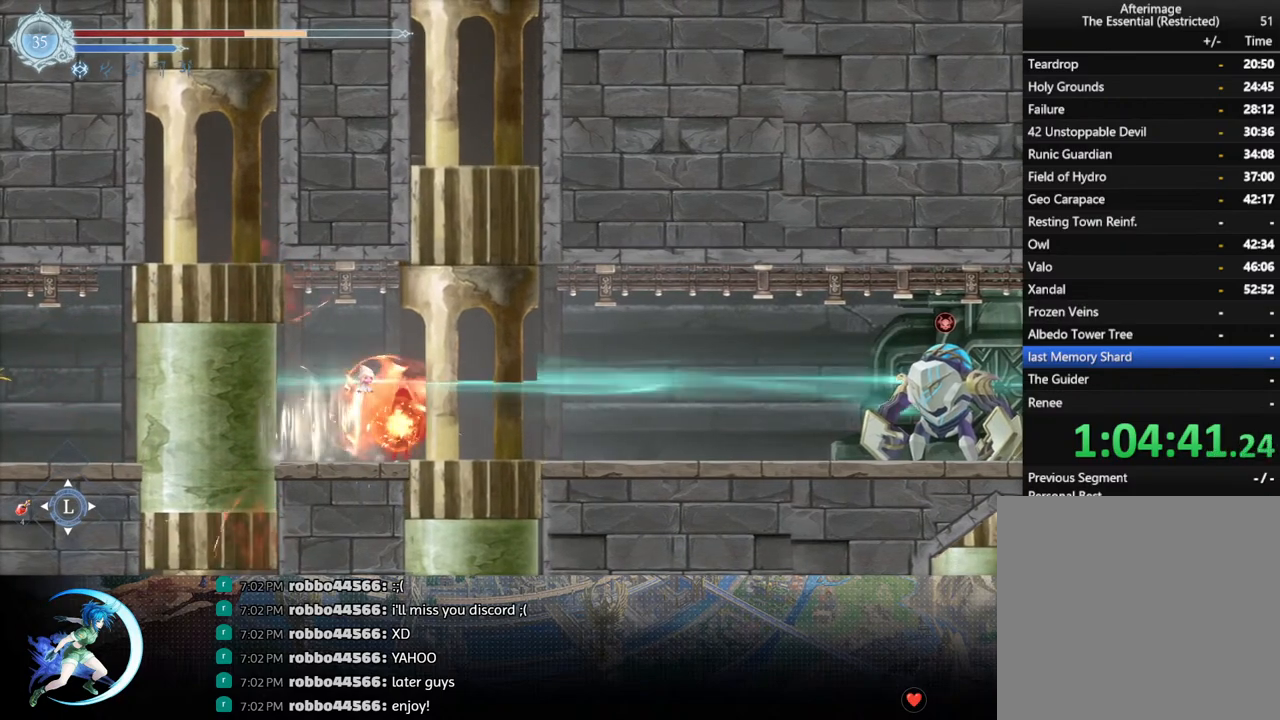
{"buttons": ["DPAD_RIGHT"], "left_stick": "center", "right_stick": "center", "events": [[200, "R1", "down"], [367, "R1", "up"]]}
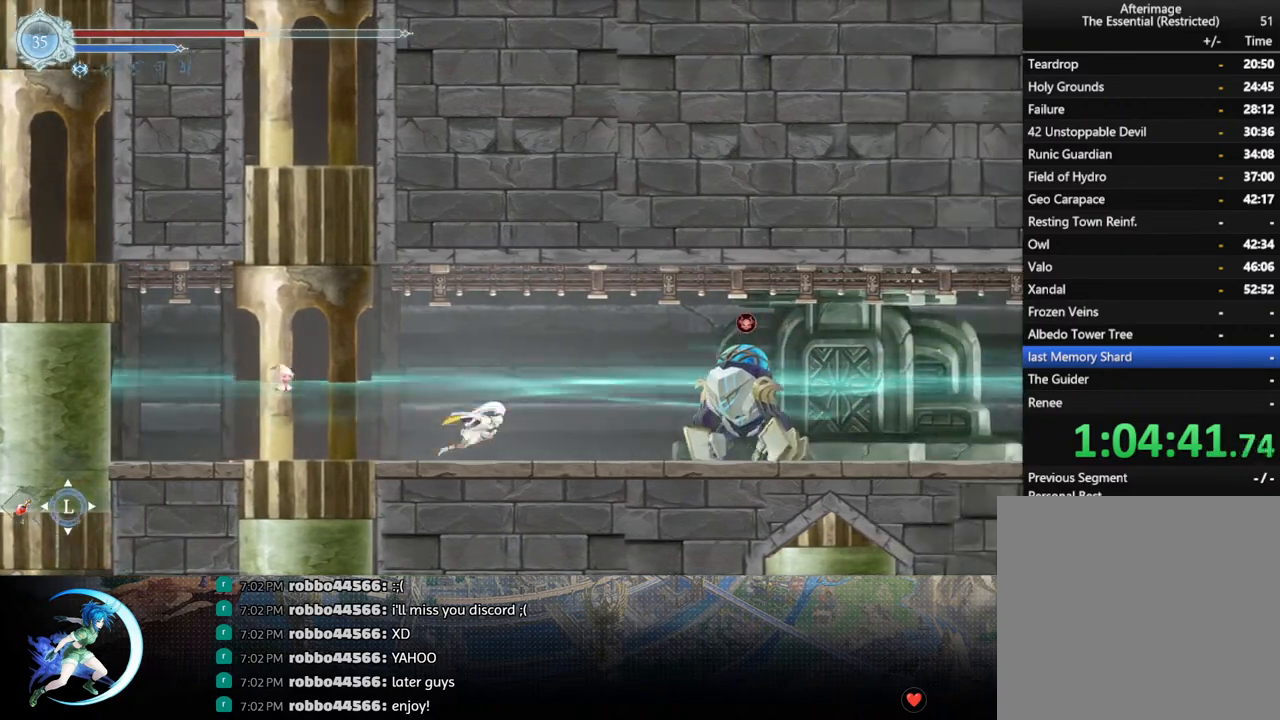
{"buttons": ["DPAD_RIGHT"], "left_stick": "center", "right_stick": "center", "events": [[250, "CROSS", "down"], [267, "DPAD_UP", "down"], [283, "DPAD_RIGHT", "up"], [283, "DPAD_UP", "up"], [417, "DPAD_RIGHT", "down"], [467, "CROSS", "up"]]}
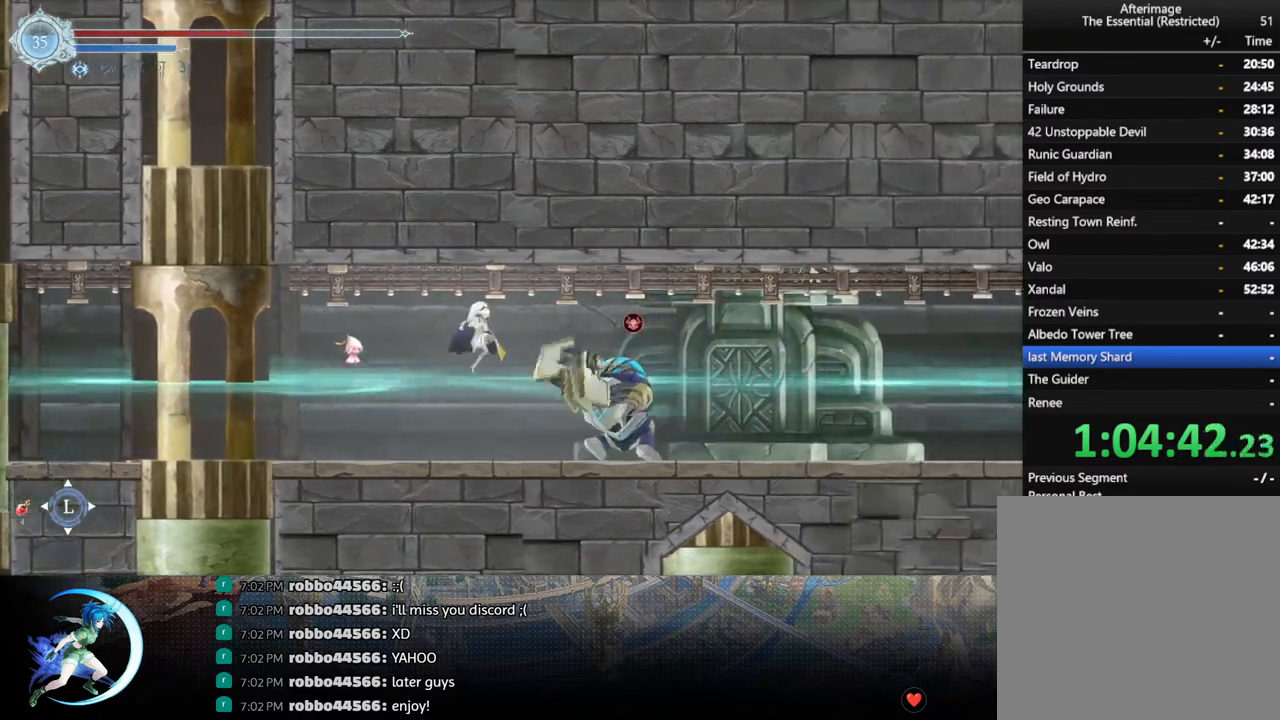
{"buttons": ["DPAD_RIGHT"], "left_stick": "center", "right_stick": "center", "events": [[67, "CROSS", "down"], [350, "CROSS", "up"]]}
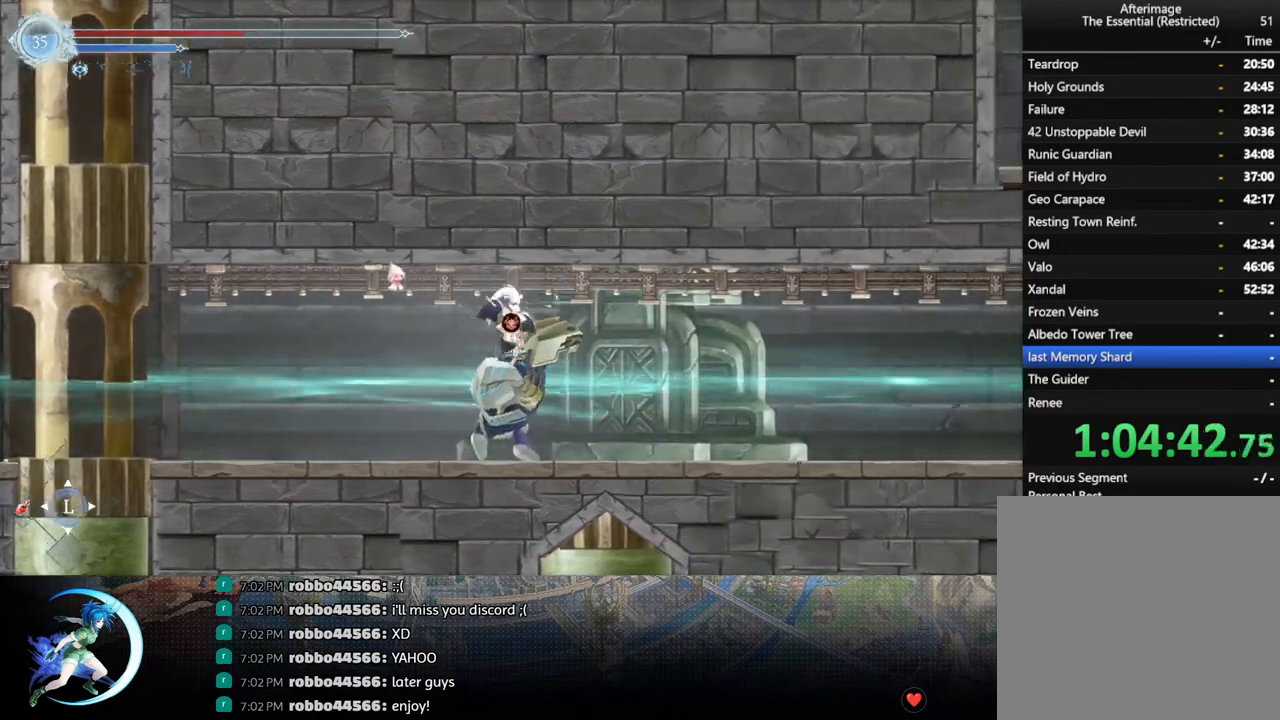
{"buttons": ["R1", "DPAD_RIGHT"], "left_stick": "center", "right_stick": "center", "events": [[33, "DPAD_DOWN", "down"], [50, "CROSS", "down"], [217, "DPAD_DOWN", "up"], [233, "CROSS", "up"], [500, "R1", "down"]]}
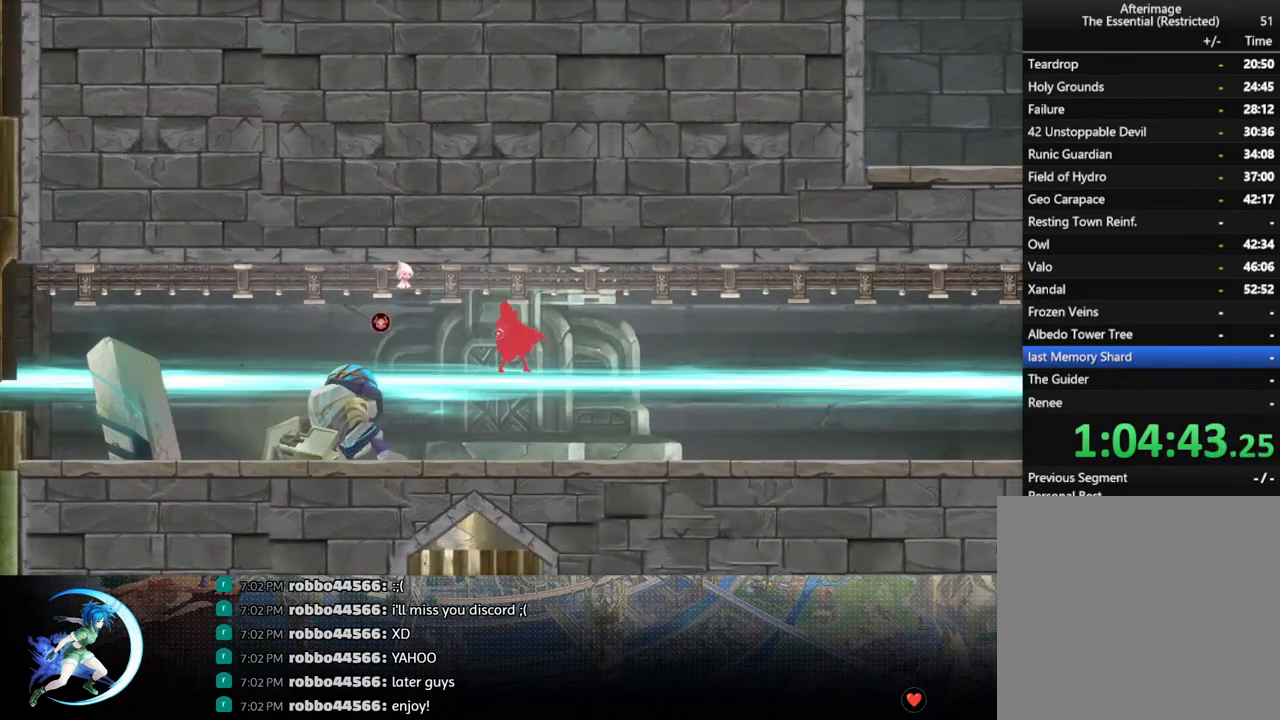
{"buttons": ["DPAD_RIGHT"], "left_stick": "center", "right_stick": "center", "events": [[200, "R1", "up"]]}
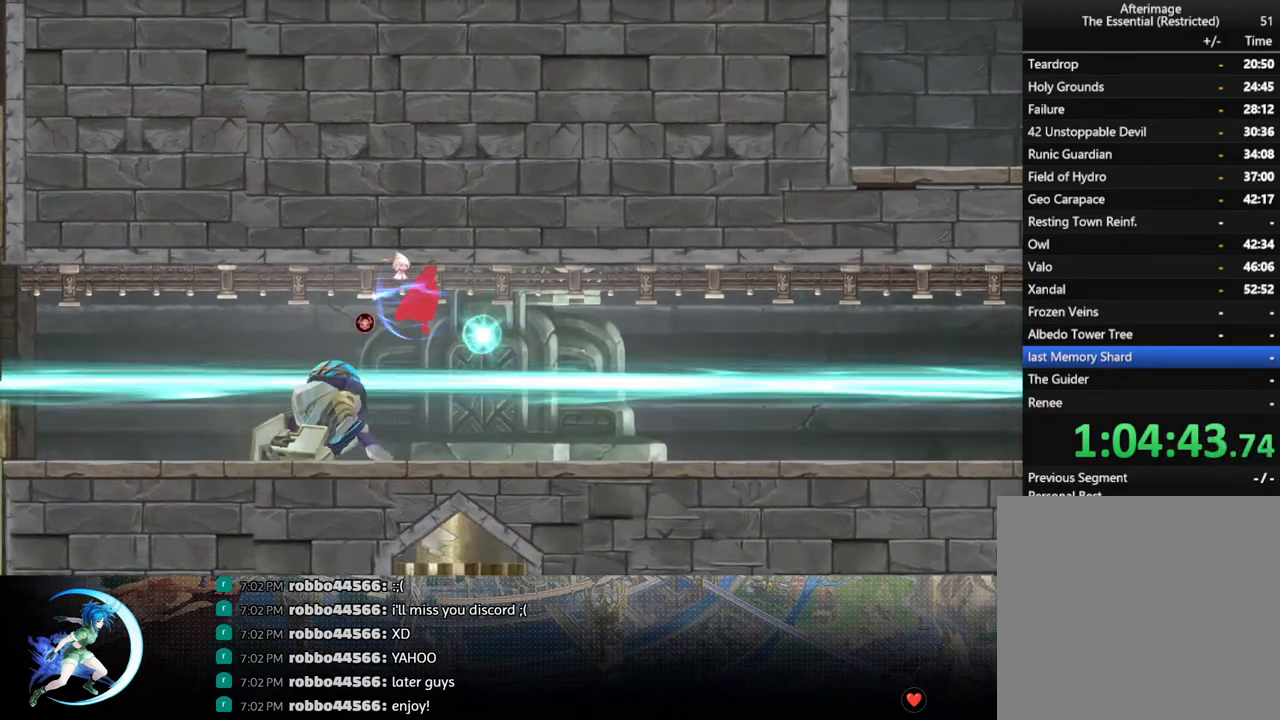
{"buttons": ["DPAD_RIGHT"], "left_stick": "center", "right_stick": "center", "events": []}
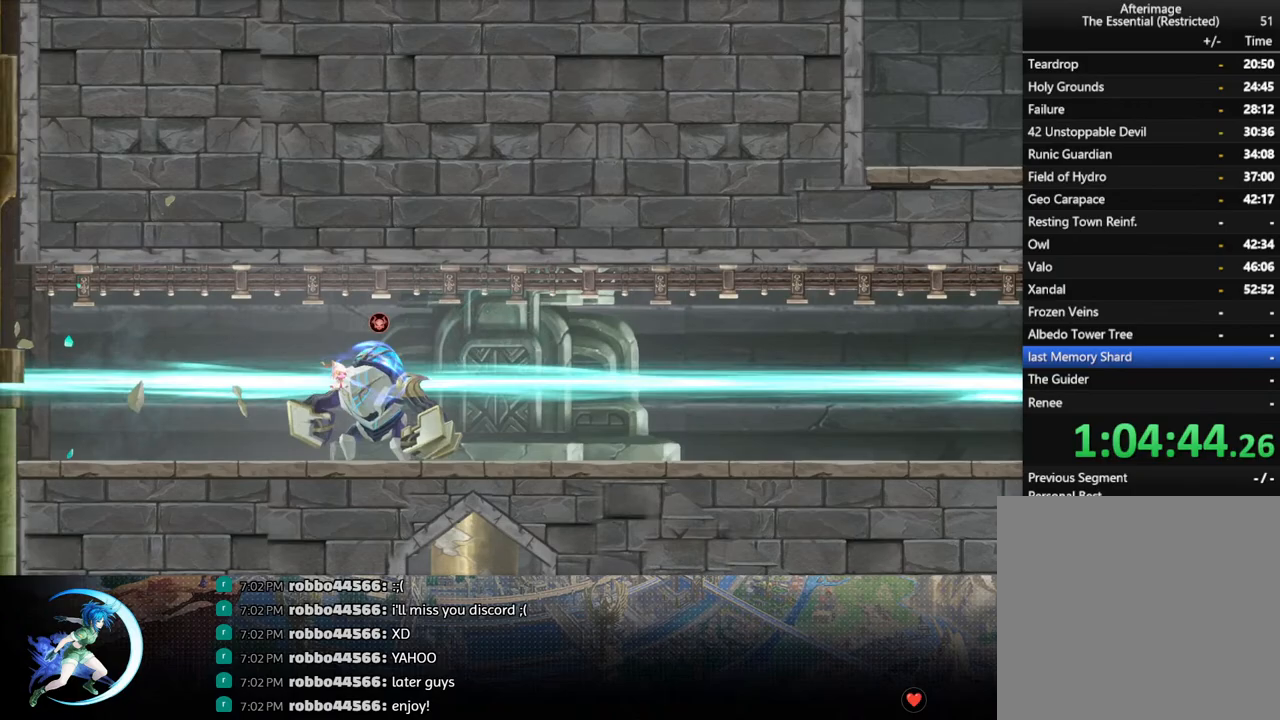
{"buttons": [], "left_stick": "center", "right_stick": "center", "events": [[250, "DPAD_RIGHT", "up"]]}